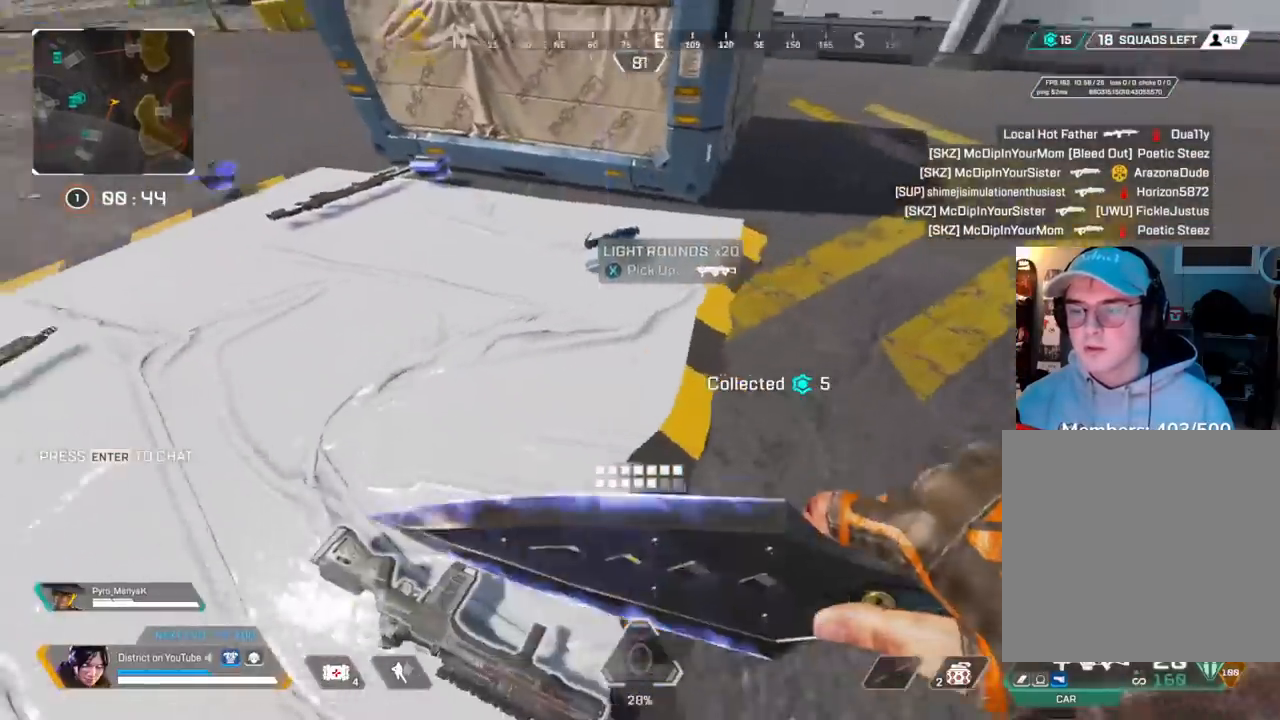
Gameplay with a controller (Xbox layout); each line is a JSON object with the inputs held at the frame after it. "events" lists button and stick changes between this image and that frame as [ms after this image, input, new state], when the widget could be followed in between.
{"buttons": [], "left_stick": "up-right", "right_stick": "center", "events": [[67, "left_stick", "up"], [83, "right_stick", "center"], [167, "right_stick", "left"], [250, "left_stick", "down"], [383, "left_stick", "right"], [400, "right_stick", "center"], [483, "left_stick", "up-right"]]}
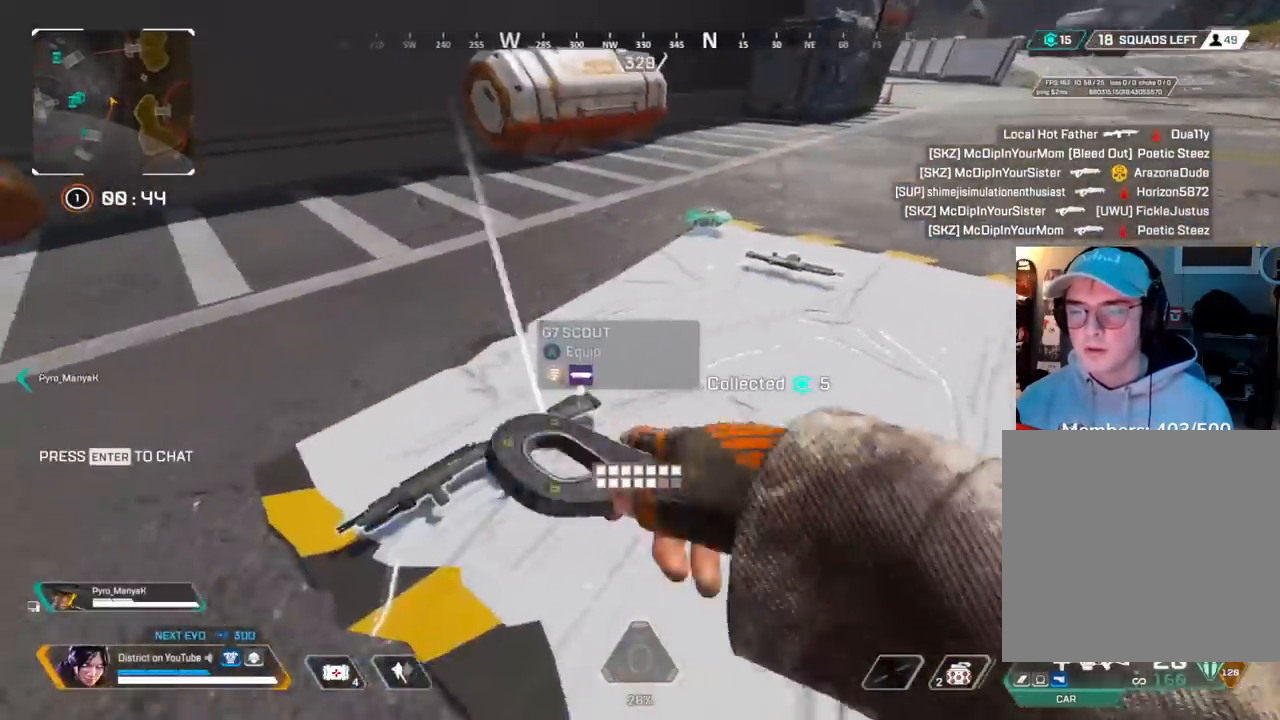
{"buttons": [], "left_stick": "up", "right_stick": "center", "events": [[33, "left_stick", "center"], [33, "right_stick", "right"], [183, "right_stick", "center"], [400, "left_stick", "up"]]}
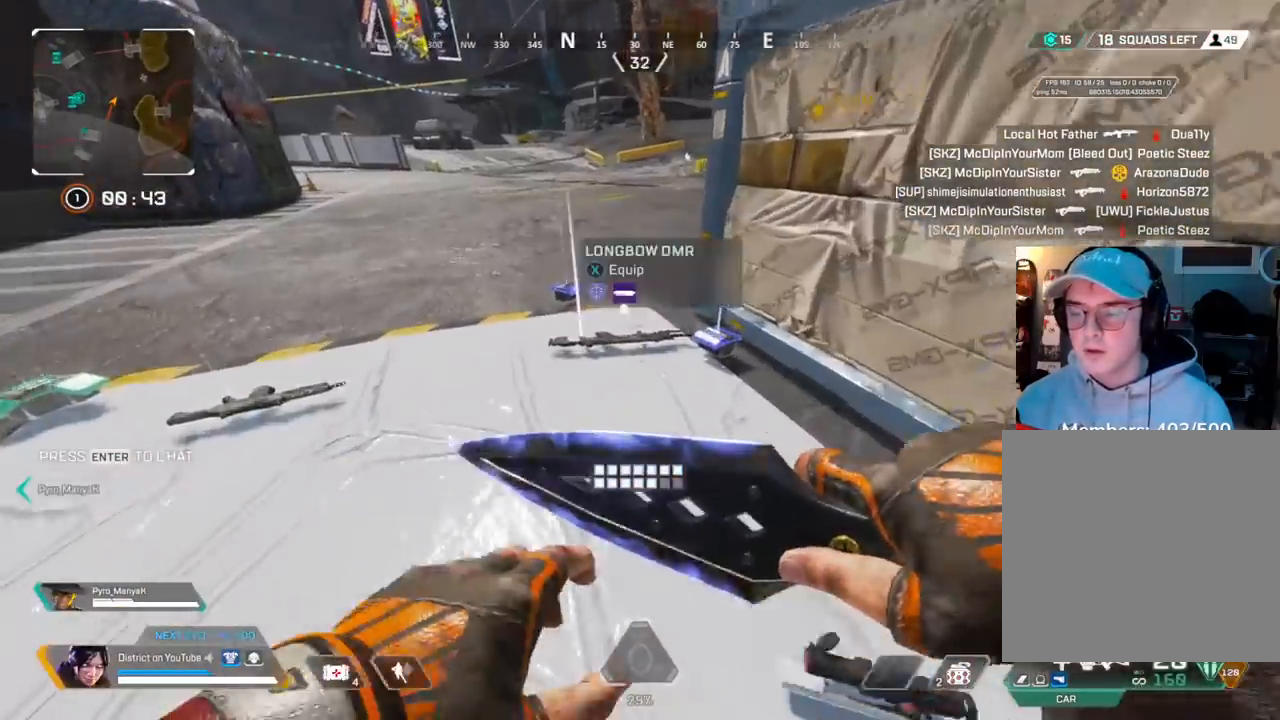
{"buttons": [], "left_stick": "up-left", "right_stick": "left", "events": [[117, "X", "down"], [117, "left_stick", "center"], [183, "left_stick", "right"], [200, "X", "up"], [300, "X", "down"], [333, "left_stick", "up-left"], [400, "X", "up"], [400, "right_stick", "left"]]}
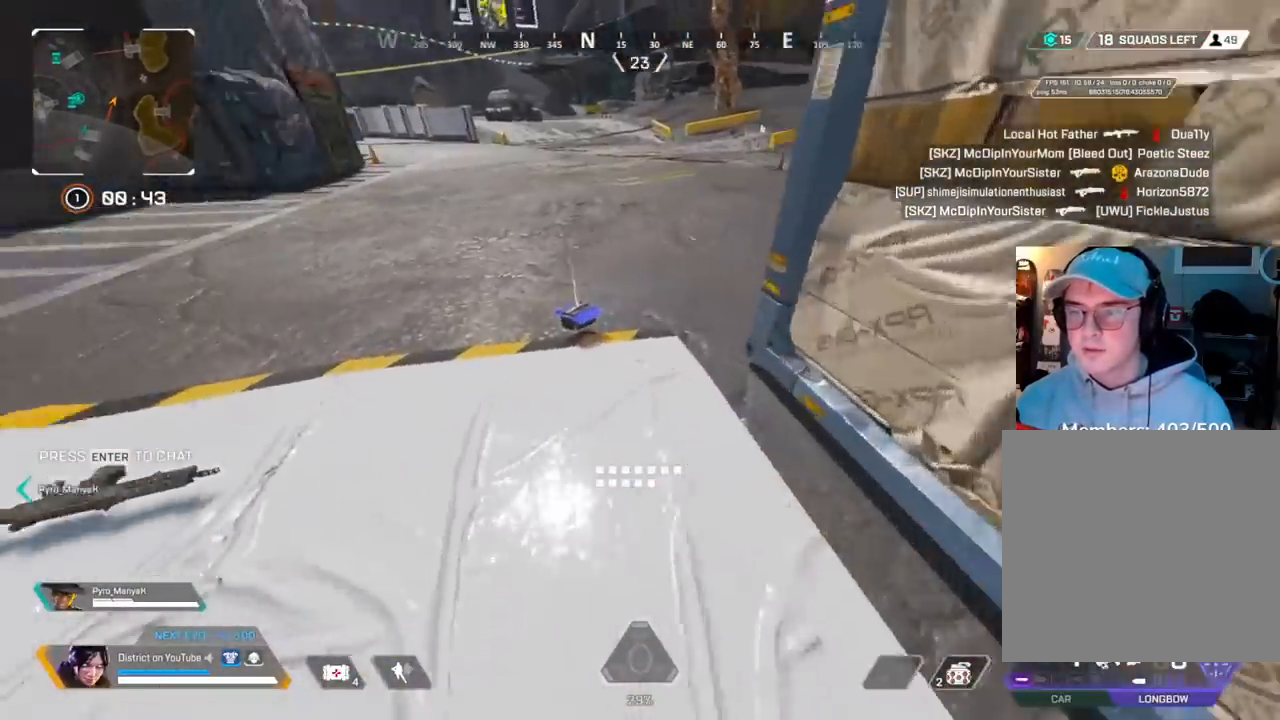
{"buttons": [], "left_stick": "up-left", "right_stick": "left", "events": [[67, "X", "down"], [67, "right_stick", "center"], [150, "X", "up"], [200, "R3", "down"], [200, "left_stick", "down-left"], [283, "right_stick", "left"], [417, "left_stick", "up-left"], [483, "R3", "up"]]}
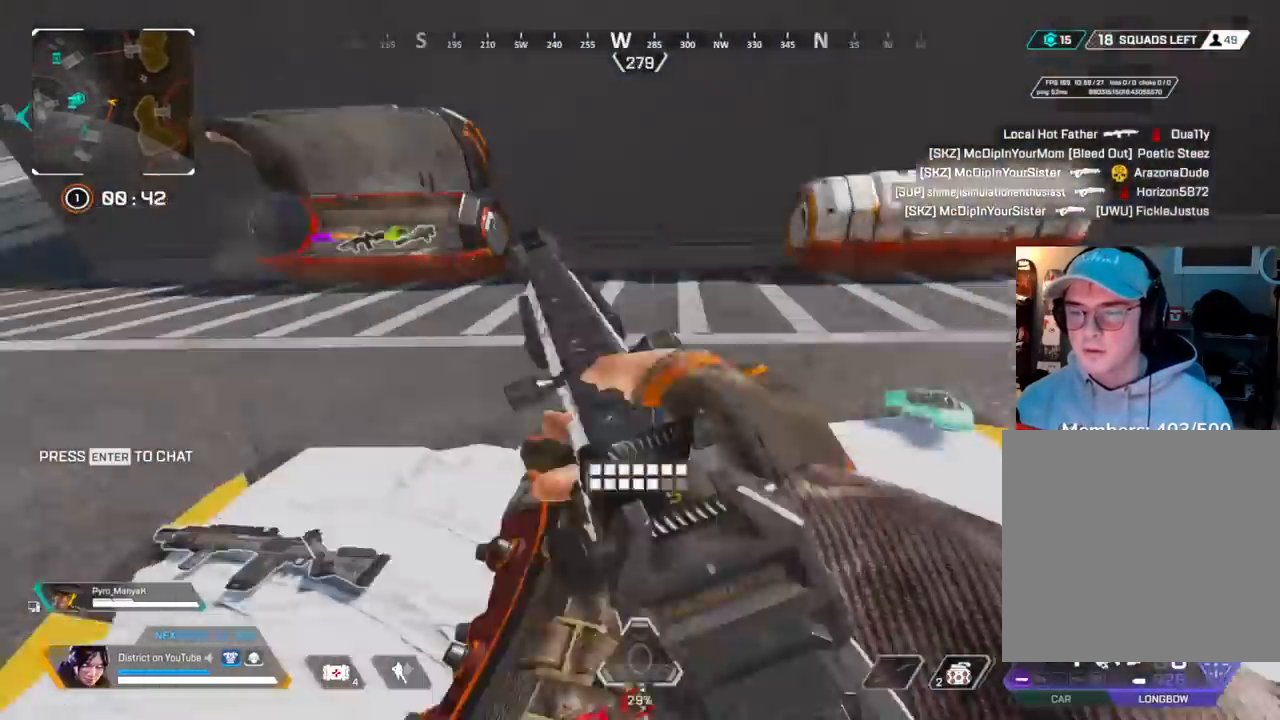
{"buttons": [], "left_stick": "up-left", "right_stick": "center", "events": [[83, "right_stick", "center"]]}
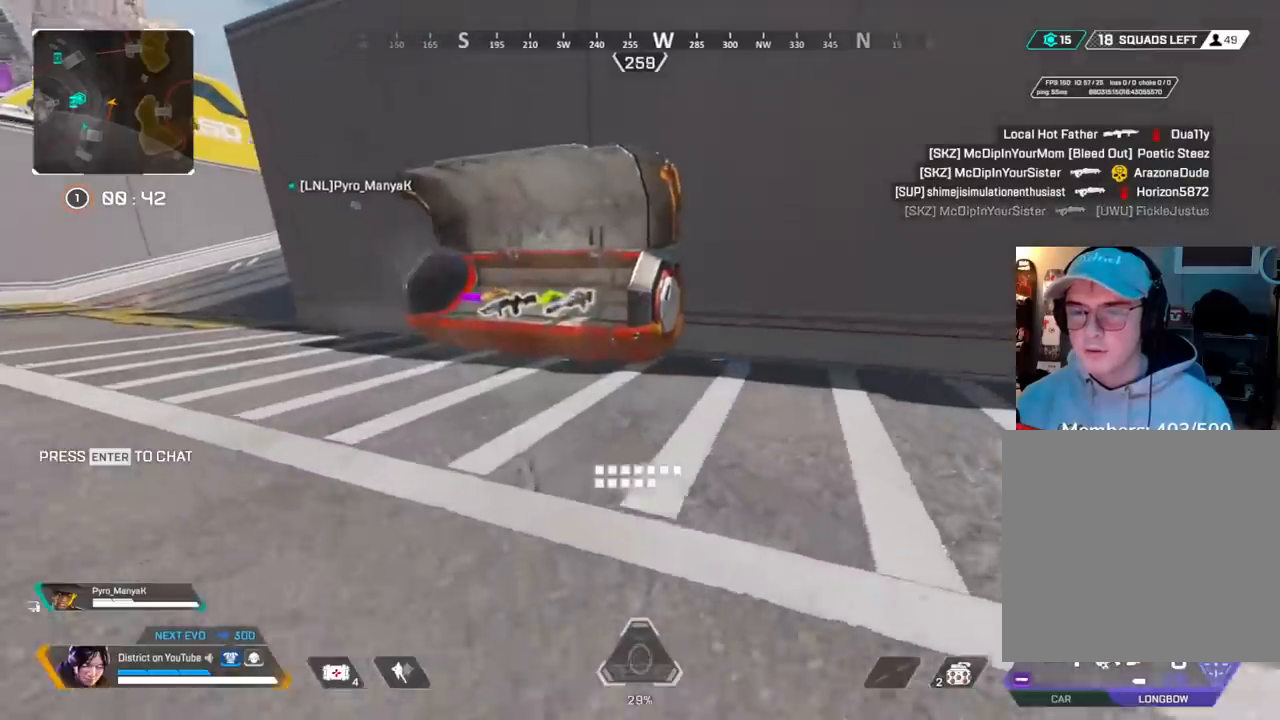
{"buttons": [], "left_stick": "up-left", "right_stick": "center", "events": []}
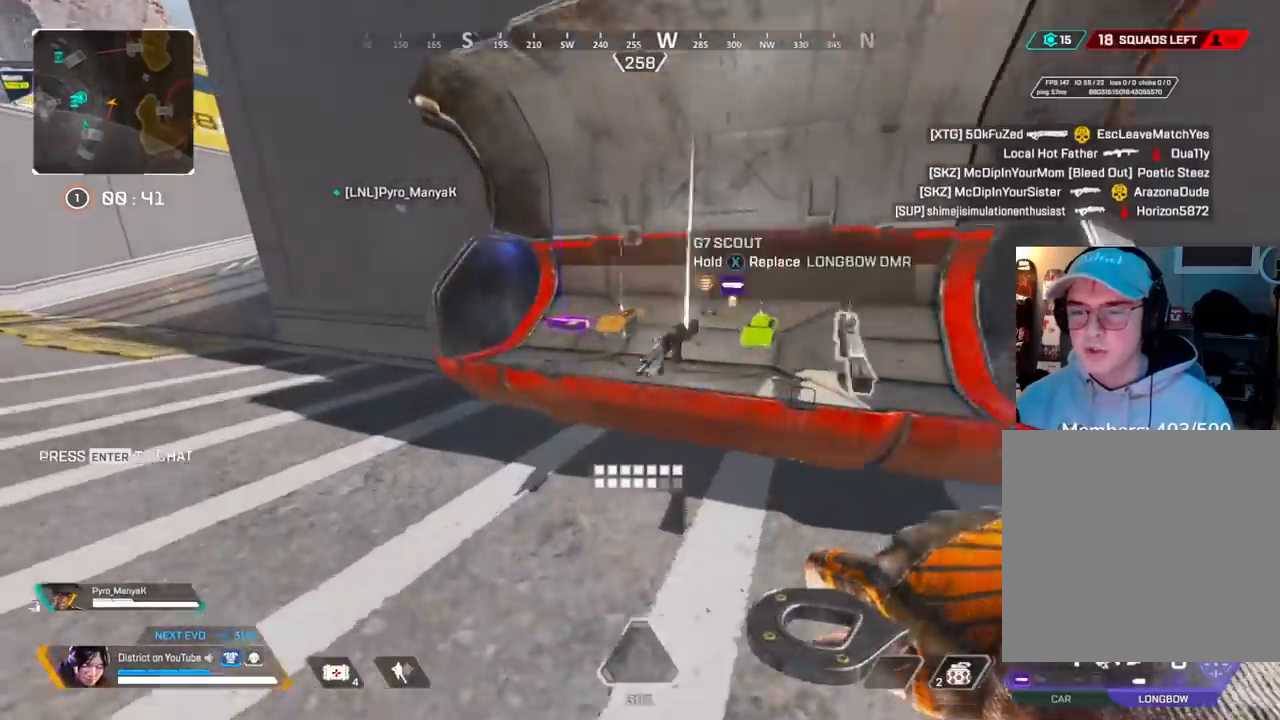
{"buttons": [], "left_stick": "up-right", "right_stick": "center", "events": [[33, "left_stick", "center"], [117, "left_stick", "up"], [183, "X", "down"], [267, "X", "up"], [300, "left_stick", "down-left"], [367, "X", "down"], [433, "left_stick", "up-right"], [450, "X", "up"]]}
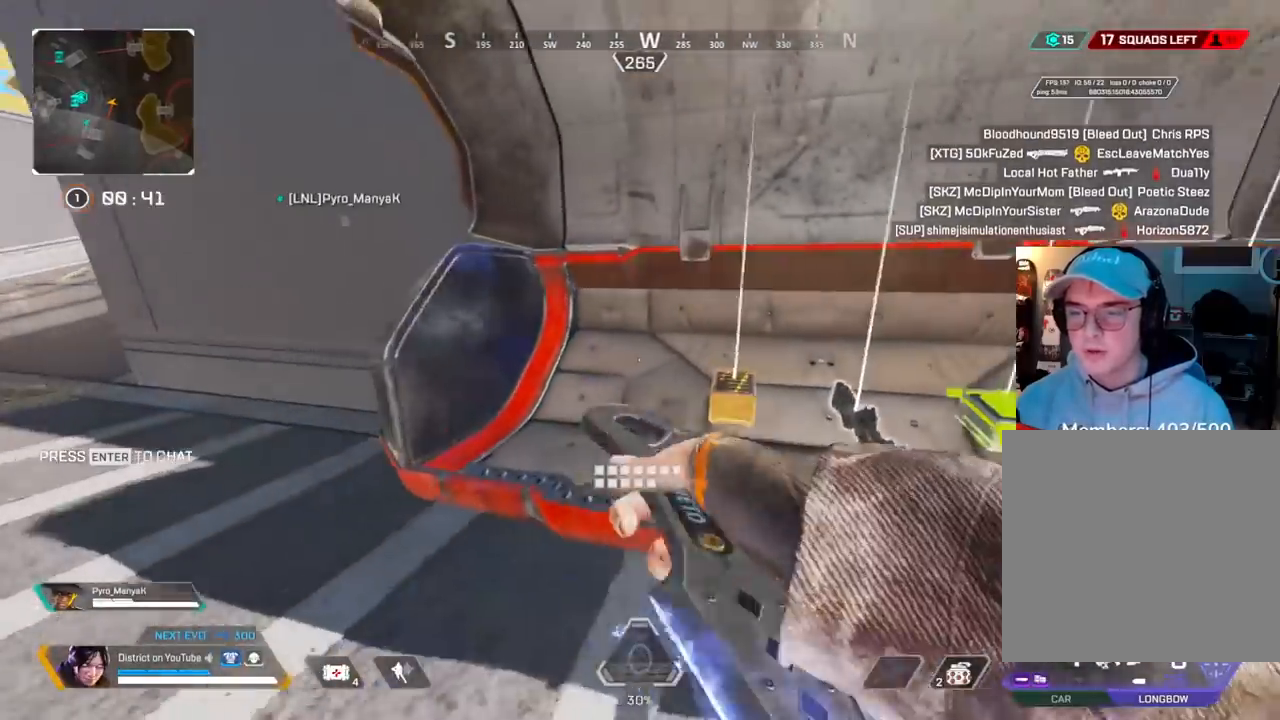
{"buttons": ["Y", "R3"], "left_stick": "up", "right_stick": "center", "events": [[50, "X", "down"], [67, "left_stick", "center"], [167, "X", "up"], [200, "right_stick", "right"], [283, "left_stick", "up-right"], [350, "left_stick", "up"], [367, "R3", "down"], [467, "right_stick", "center"], [500, "Y", "down"]]}
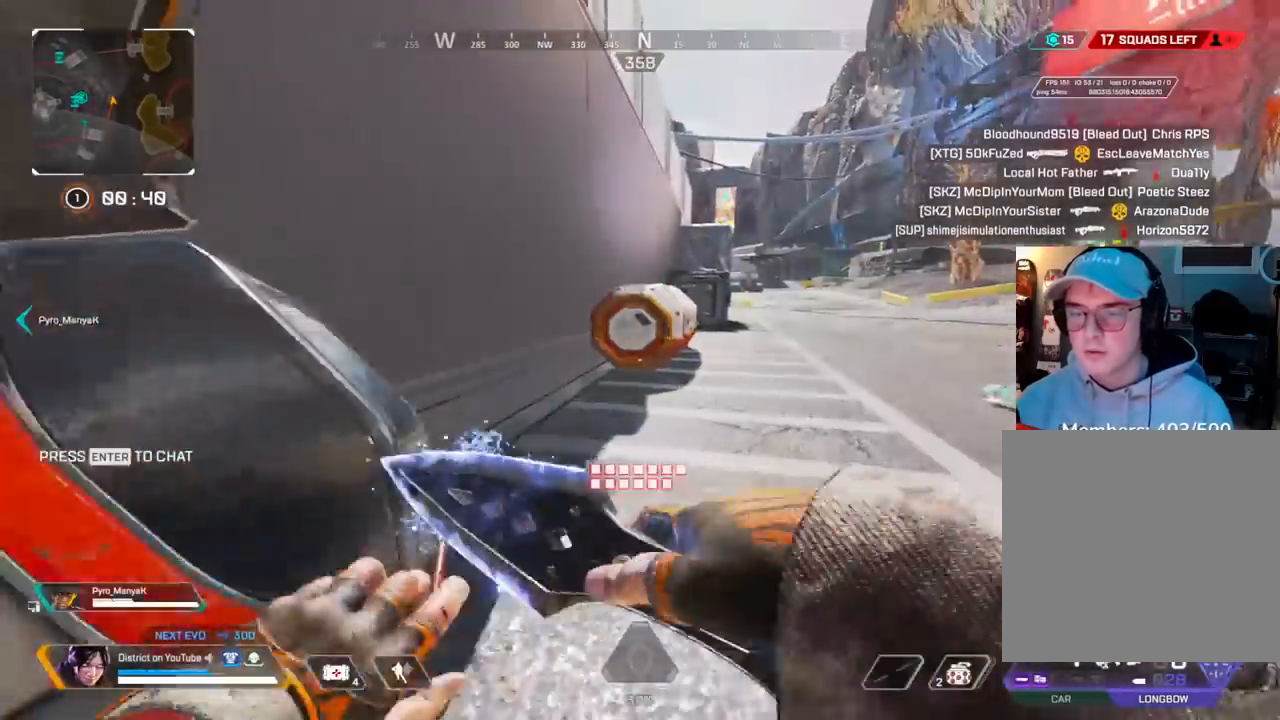
{"buttons": [], "left_stick": "down-right", "right_stick": "center", "events": [[33, "R3", "up"], [233, "A", "down"], [267, "left_stick", "up-left"], [300, "R3", "down"], [300, "Y", "up"], [317, "A", "up"], [367, "left_stick", "up-right"], [400, "R3", "up"], [433, "left_stick", "down-right"]]}
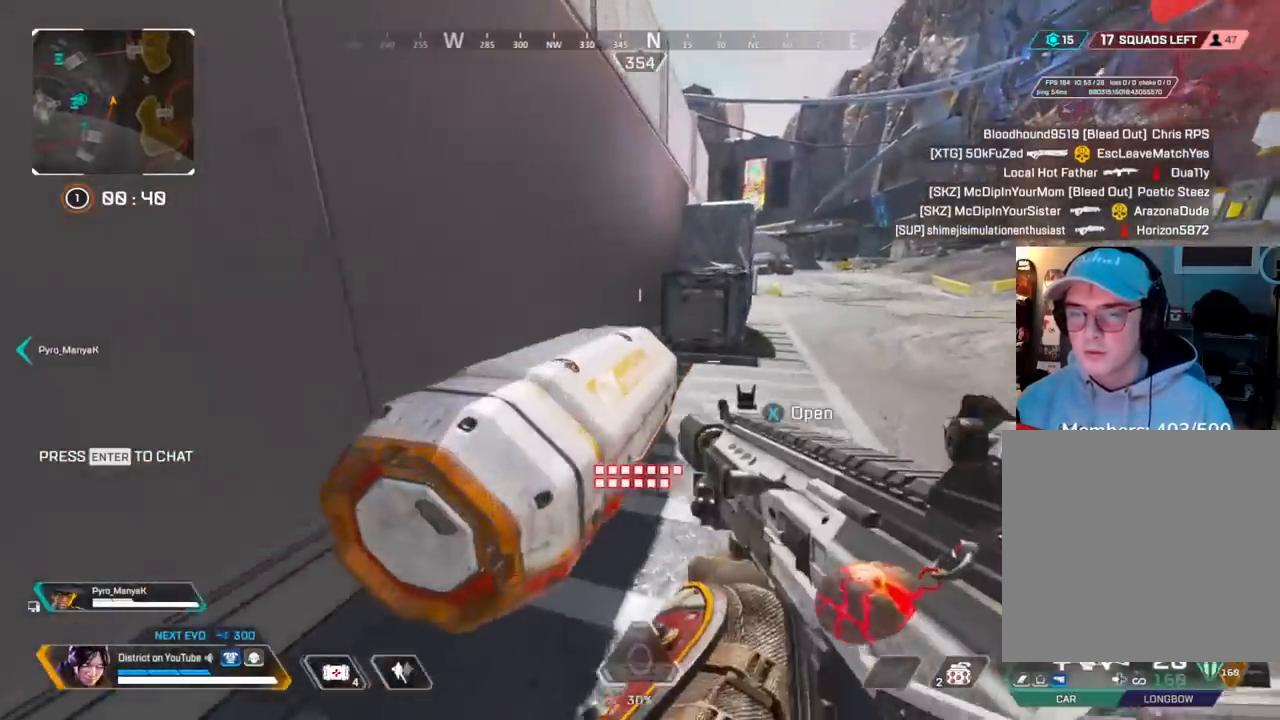
{"buttons": [], "left_stick": "up-left", "right_stick": "left", "events": [[17, "R3", "down"], [167, "right_stick", "left"], [183, "left_stick", "down"], [217, "X", "down"], [300, "R3", "up"], [317, "left_stick", "right"], [333, "X", "up"], [433, "left_stick", "up"], [500, "left_stick", "up-left"]]}
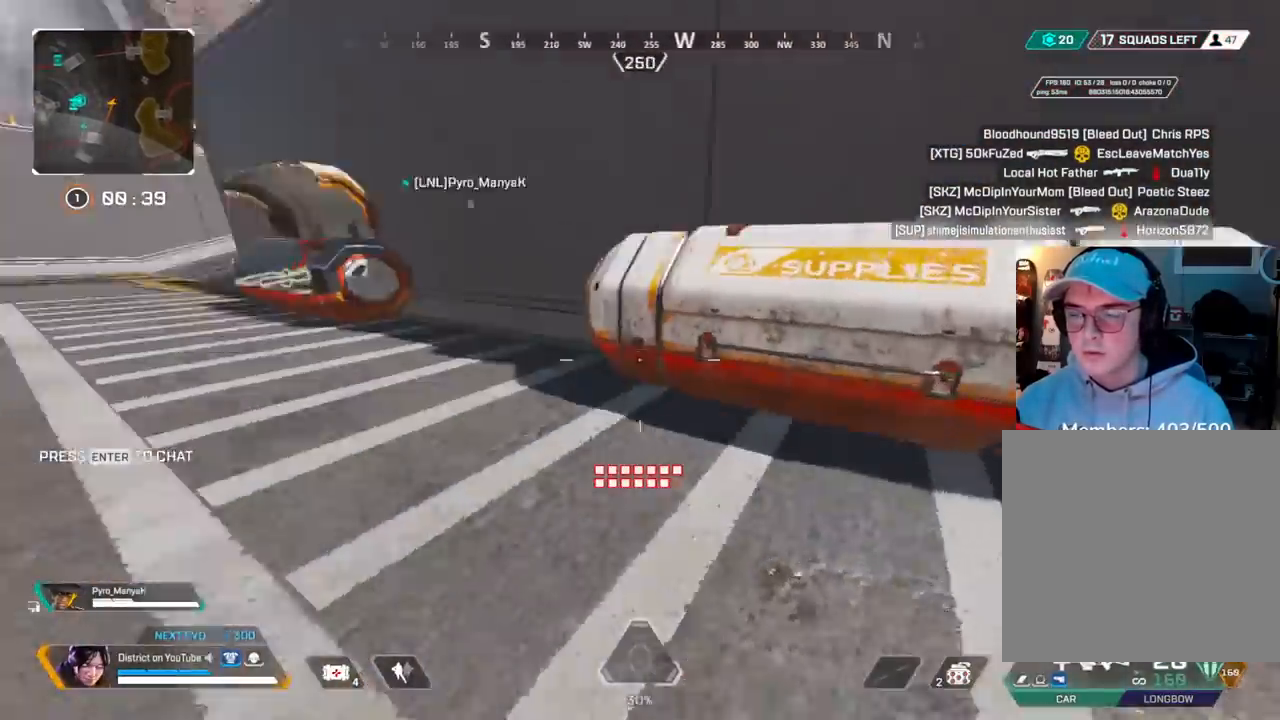
{"buttons": ["X"], "left_stick": "up-left", "right_stick": "down-left", "events": [[133, "right_stick", "center"], [433, "X", "down"], [433, "right_stick", "down-left"]]}
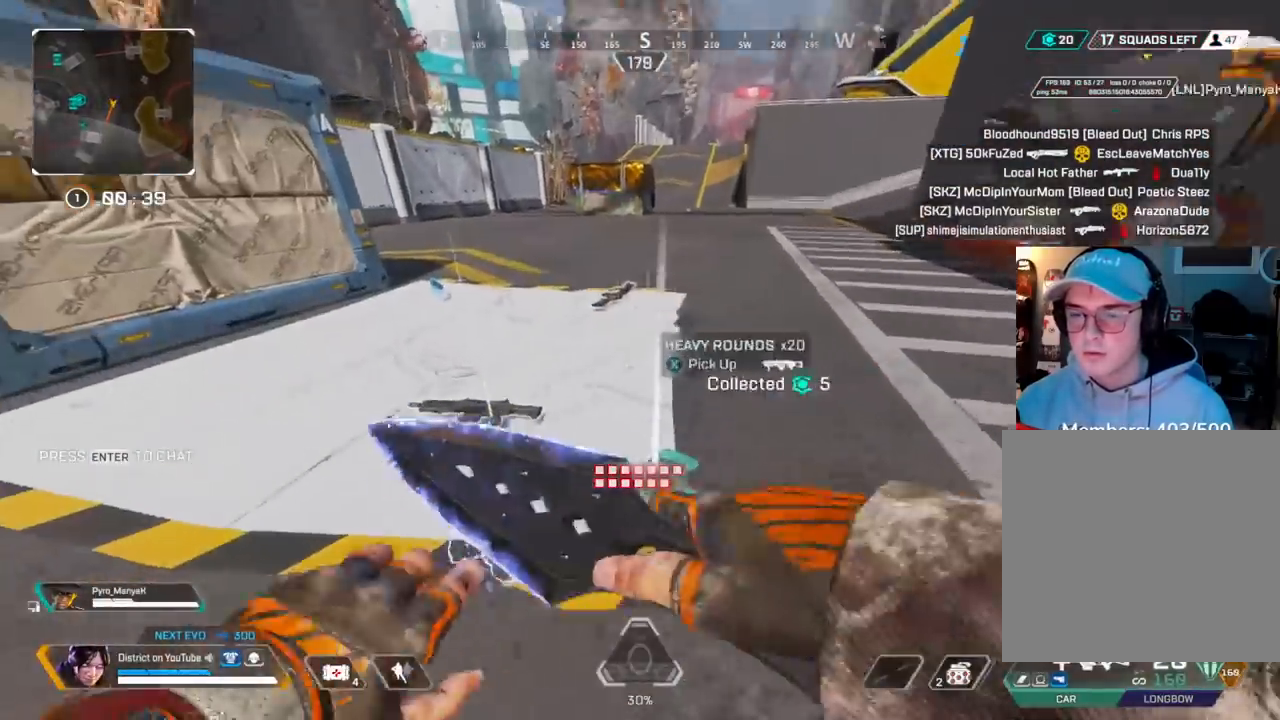
{"buttons": ["X"], "left_stick": "center", "right_stick": "center", "events": [[50, "left_stick", "down-left"], [83, "X", "up"], [83, "right_stick", "center"], [133, "right_stick", "right"], [167, "left_stick", "down-right"], [217, "left_stick", "up-right"], [283, "left_stick", "up-left"], [300, "right_stick", "left"], [350, "left_stick", "center"], [383, "X", "down"], [417, "right_stick", "center"]]}
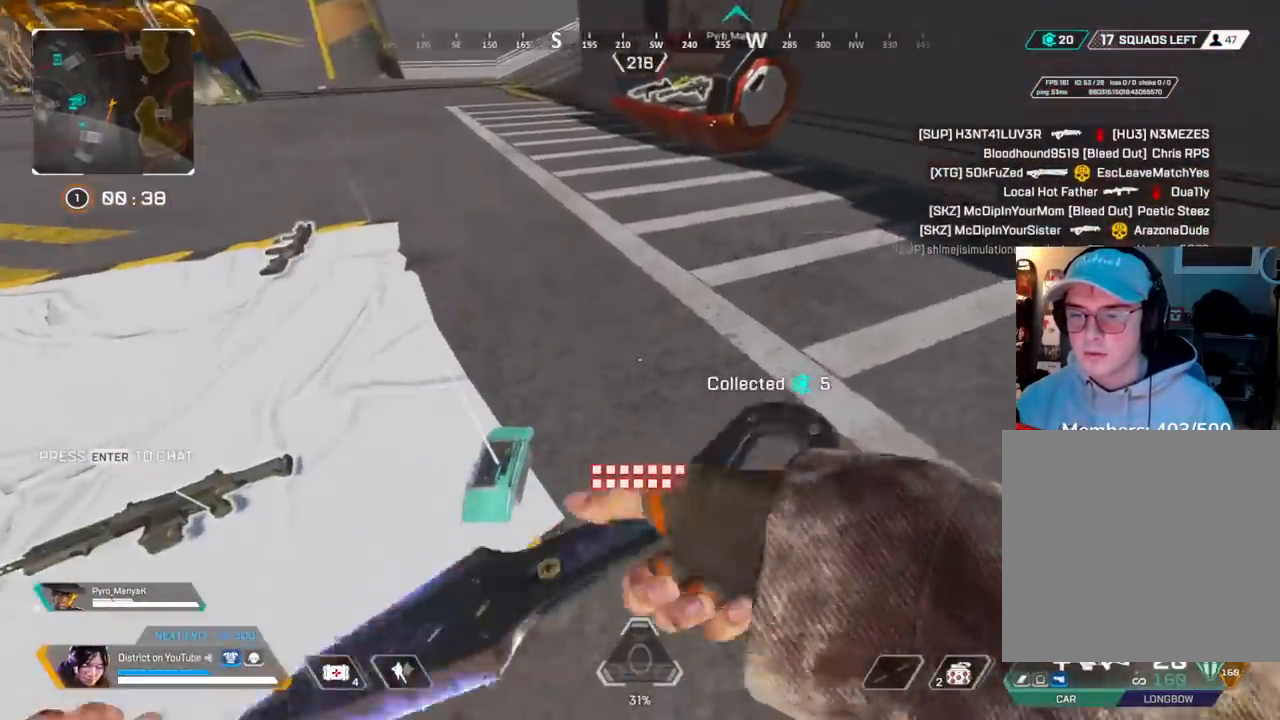
{"buttons": [], "left_stick": "up", "right_stick": "right", "events": [[17, "X", "up"], [167, "X", "down"], [183, "right_stick", "left"], [267, "X", "up"], [300, "right_stick", "right"], [467, "left_stick", "up"]]}
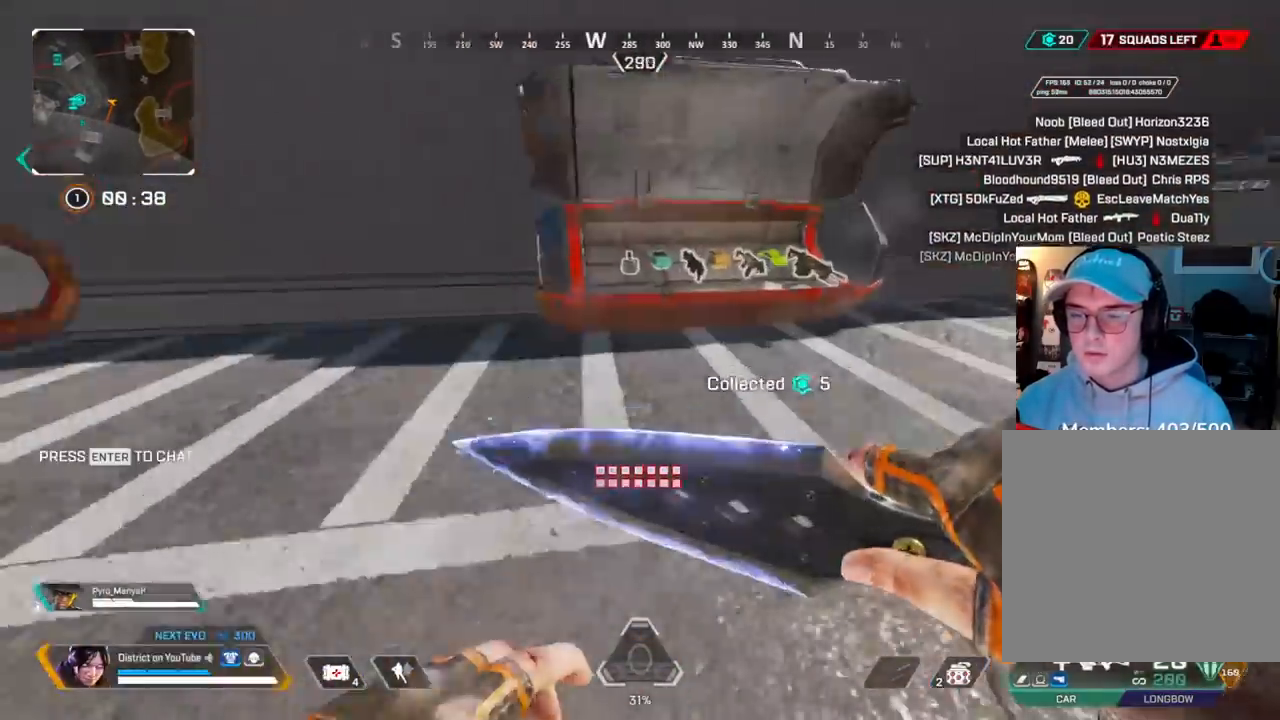
{"buttons": [], "left_stick": "up", "right_stick": "center", "events": [[50, "right_stick", "center"], [300, "left_stick", "center"], [433, "left_stick", "up"]]}
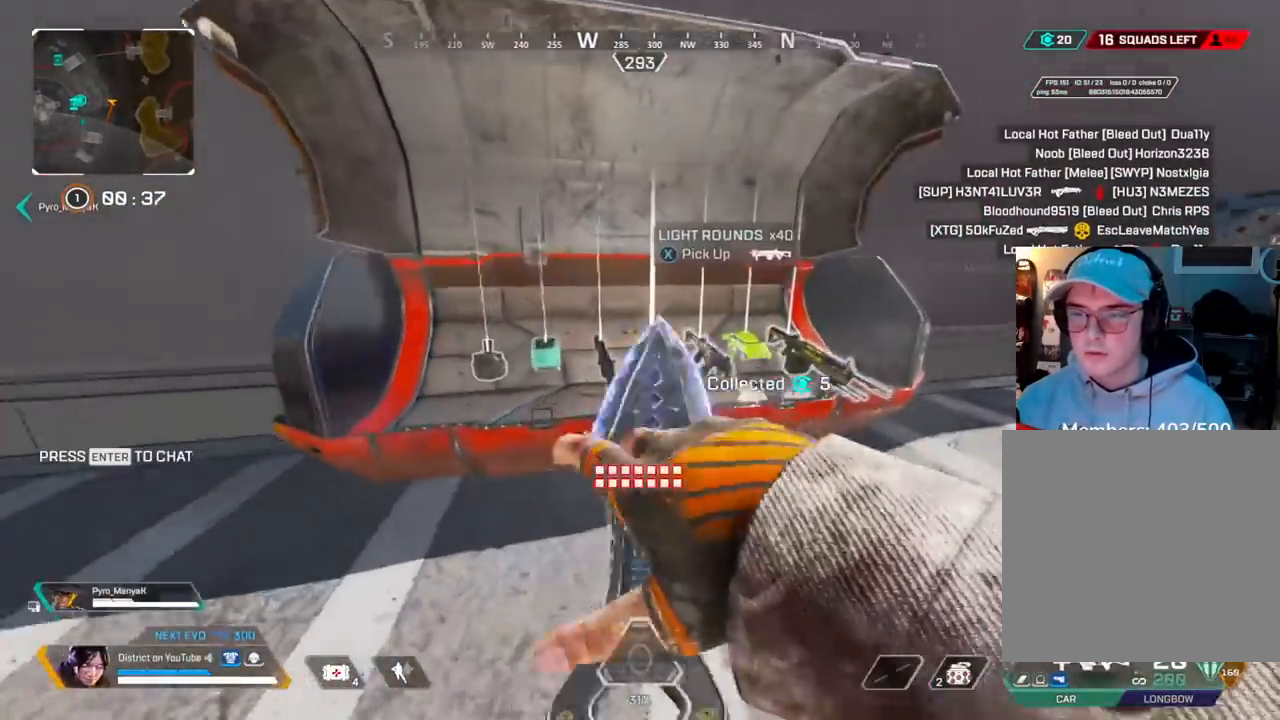
{"buttons": ["X"], "left_stick": "left", "right_stick": "center", "events": [[17, "X", "down"], [100, "left_stick", "center"], [117, "X", "up"], [150, "left_stick", "down-left"], [233, "X", "down"], [233, "left_stick", "up-left"], [300, "left_stick", "up-right"], [333, "X", "up"], [383, "left_stick", "left"], [450, "X", "down"]]}
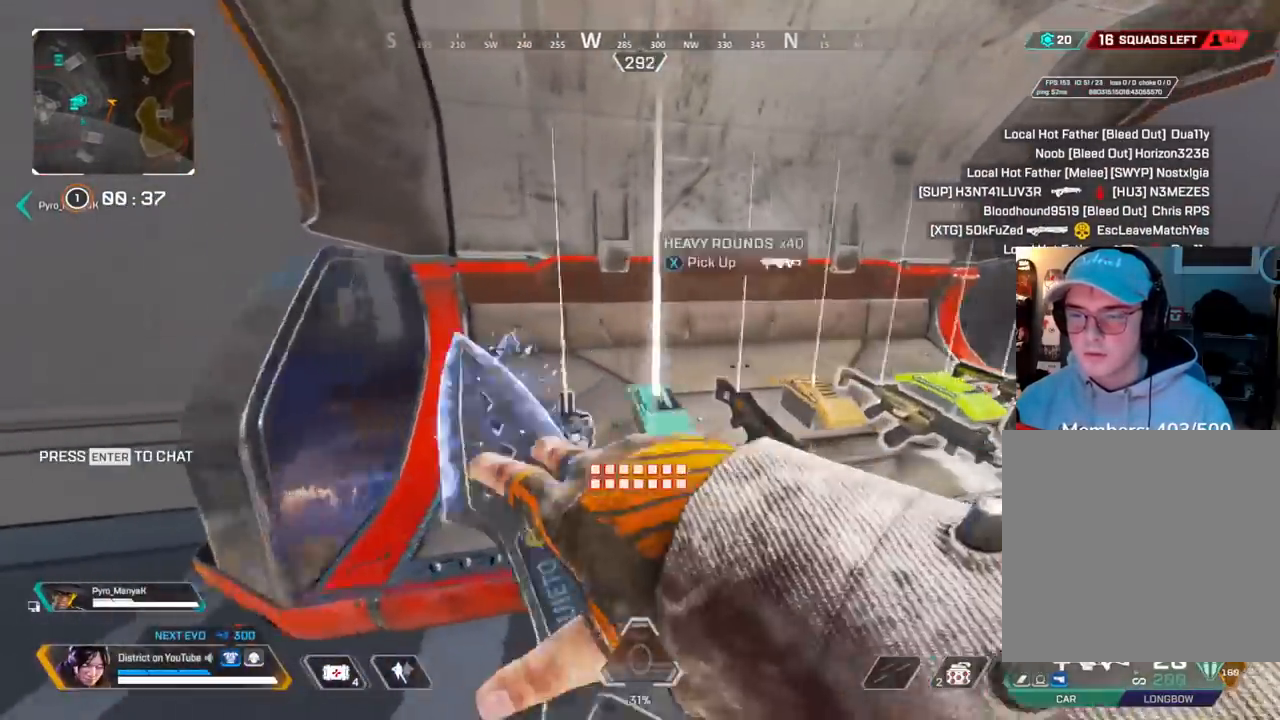
{"buttons": ["Y"], "left_stick": "up", "right_stick": "center", "events": [[17, "X", "up"], [83, "left_stick", "up"], [117, "X", "down"], [150, "left_stick", "right"], [183, "X", "up"], [200, "right_stick", "right"], [333, "left_stick", "up"], [350, "R3", "down"], [367, "right_stick", "center"], [483, "R3", "up"], [483, "Y", "down"]]}
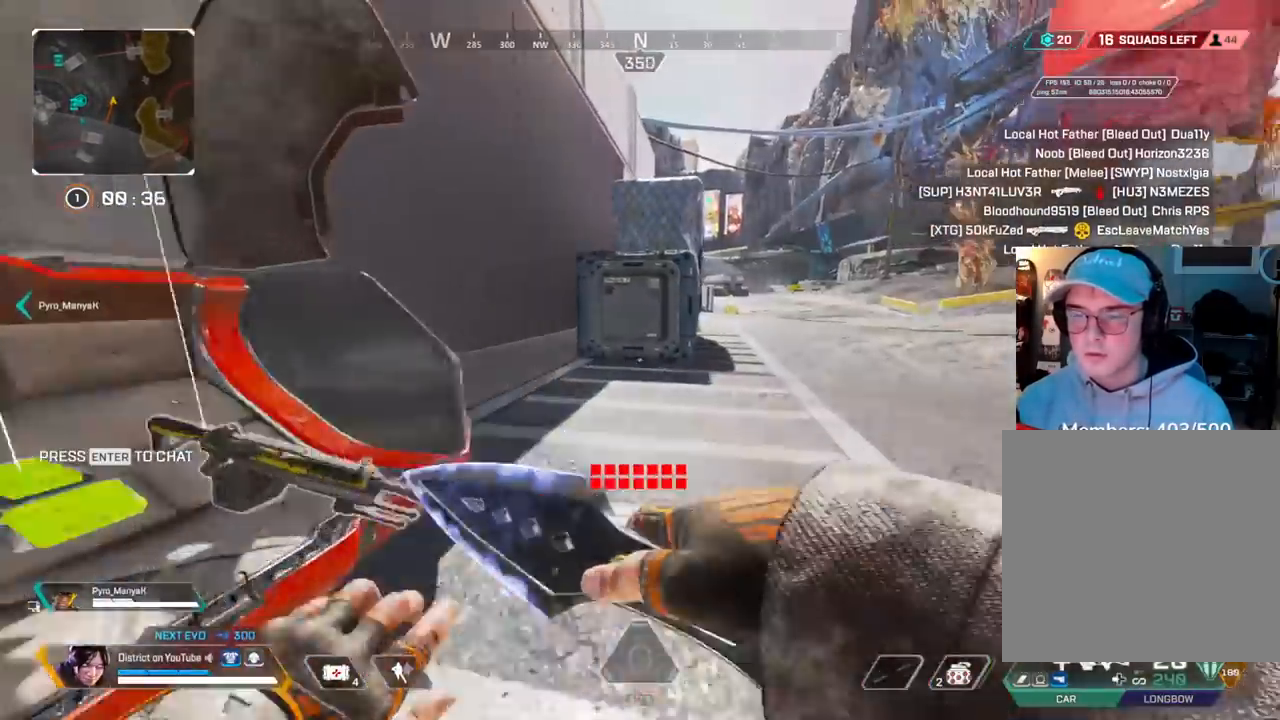
{"buttons": ["R3"], "left_stick": "right", "right_stick": "center", "events": [[233, "A", "down"], [233, "L3", "down"], [367, "right_stick", "right"], [383, "A", "up"], [467, "L3", "up"], [467, "R3", "down"], [467, "Y", "up"], [467, "right_stick", "center"], [483, "left_stick", "right"]]}
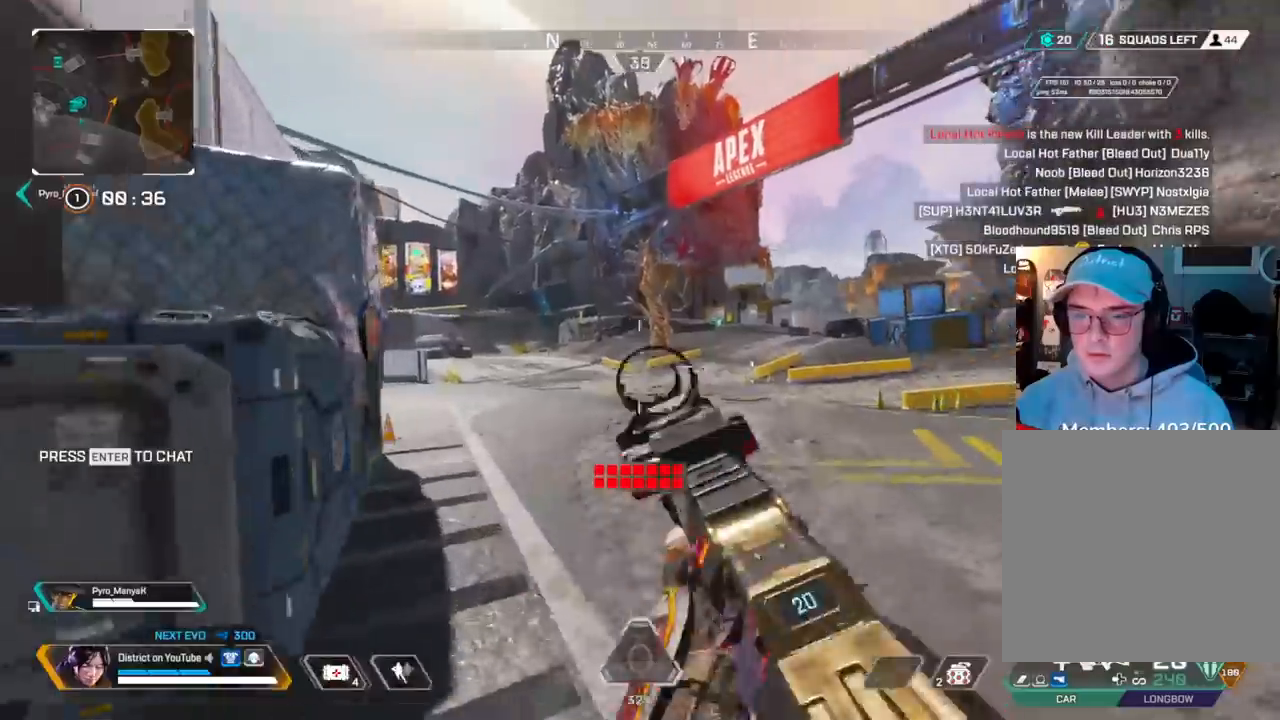
{"buttons": ["A"], "left_stick": "right", "right_stick": "center", "events": [[250, "R3", "up"], [250, "left_stick", "up"], [467, "A", "down"], [483, "left_stick", "right"]]}
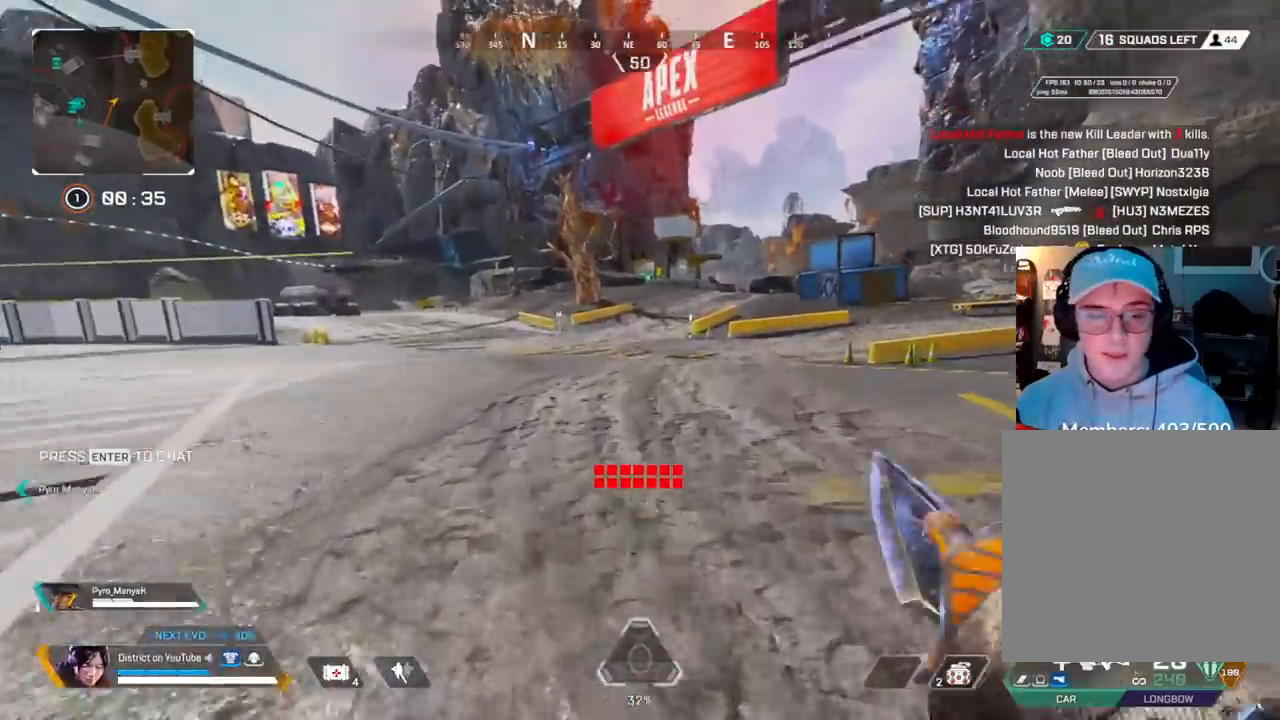
{"buttons": [], "left_stick": "up", "right_stick": "center", "events": [[100, "A", "up"], [150, "left_stick", "up"]]}
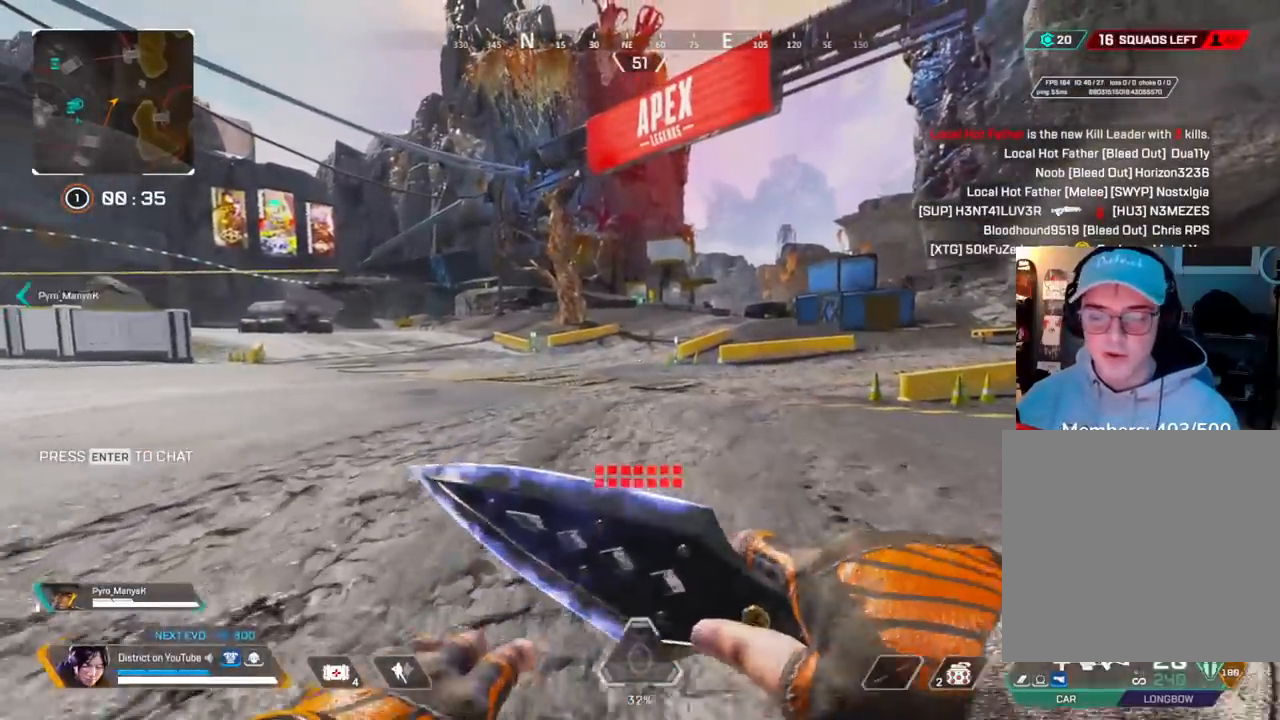
{"buttons": [], "left_stick": "up", "right_stick": "center", "events": []}
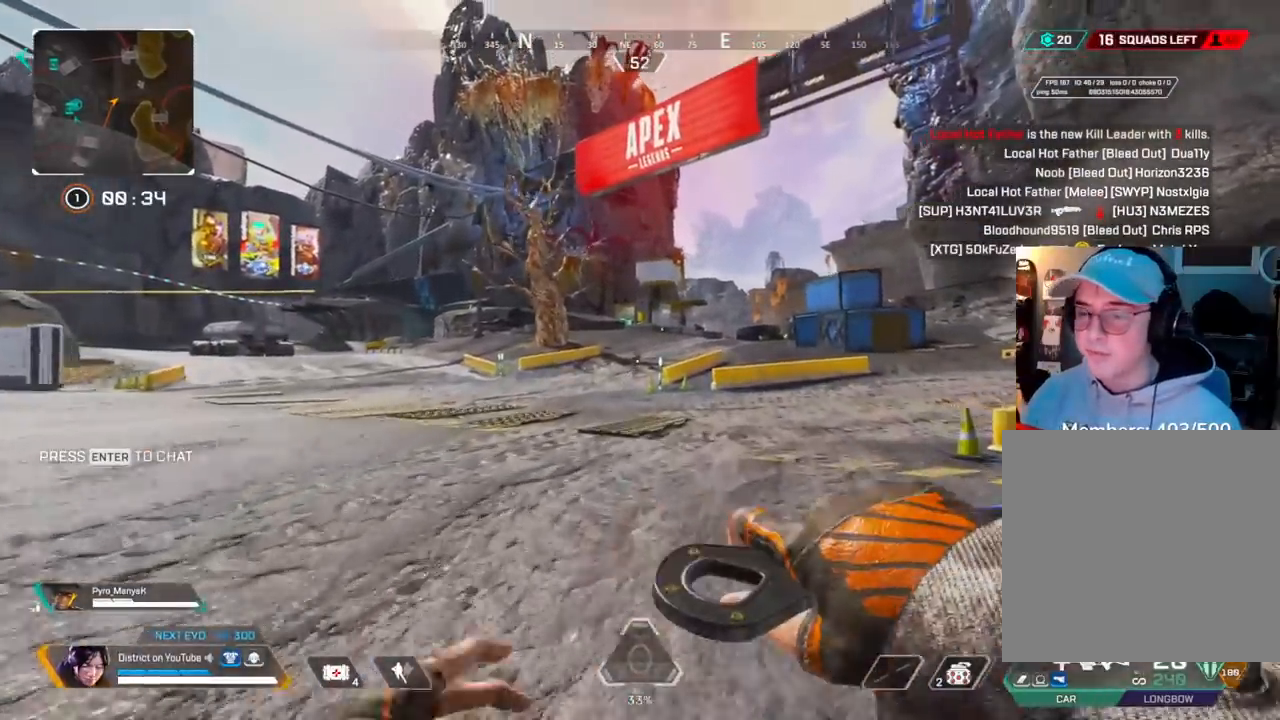
{"buttons": [], "left_stick": "up", "right_stick": "center", "events": []}
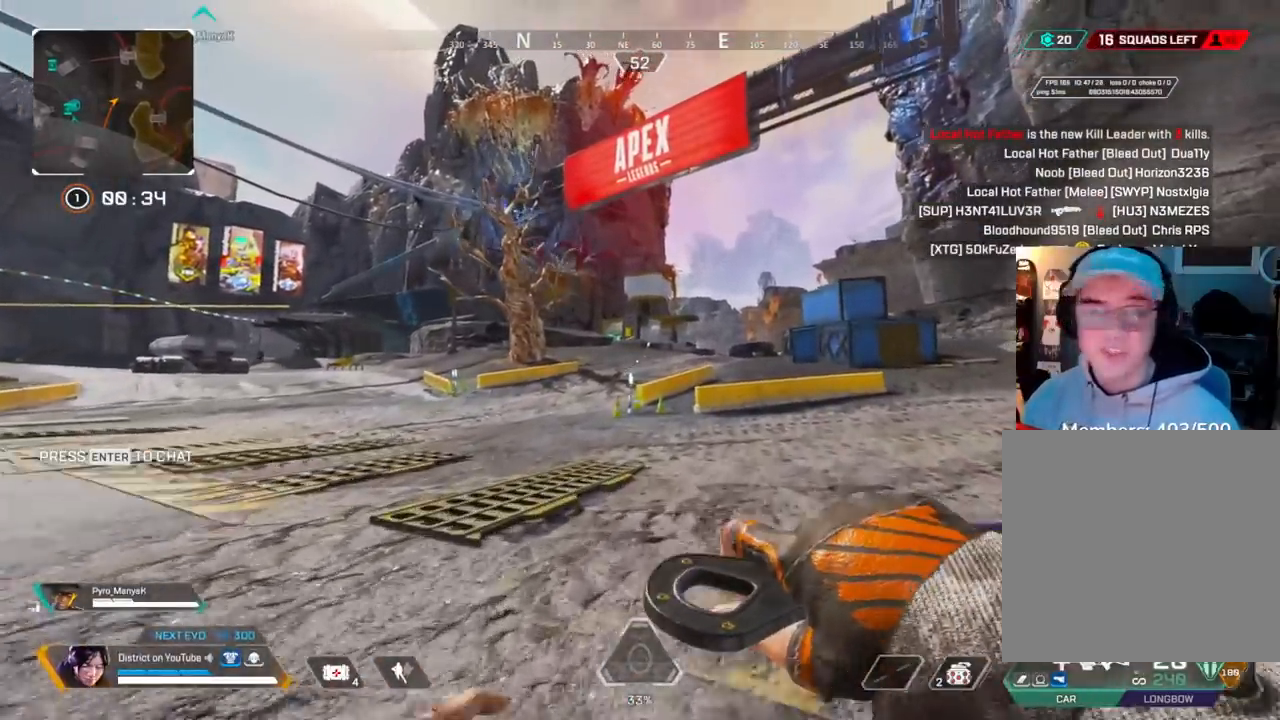
{"buttons": [], "left_stick": "up", "right_stick": "center", "events": []}
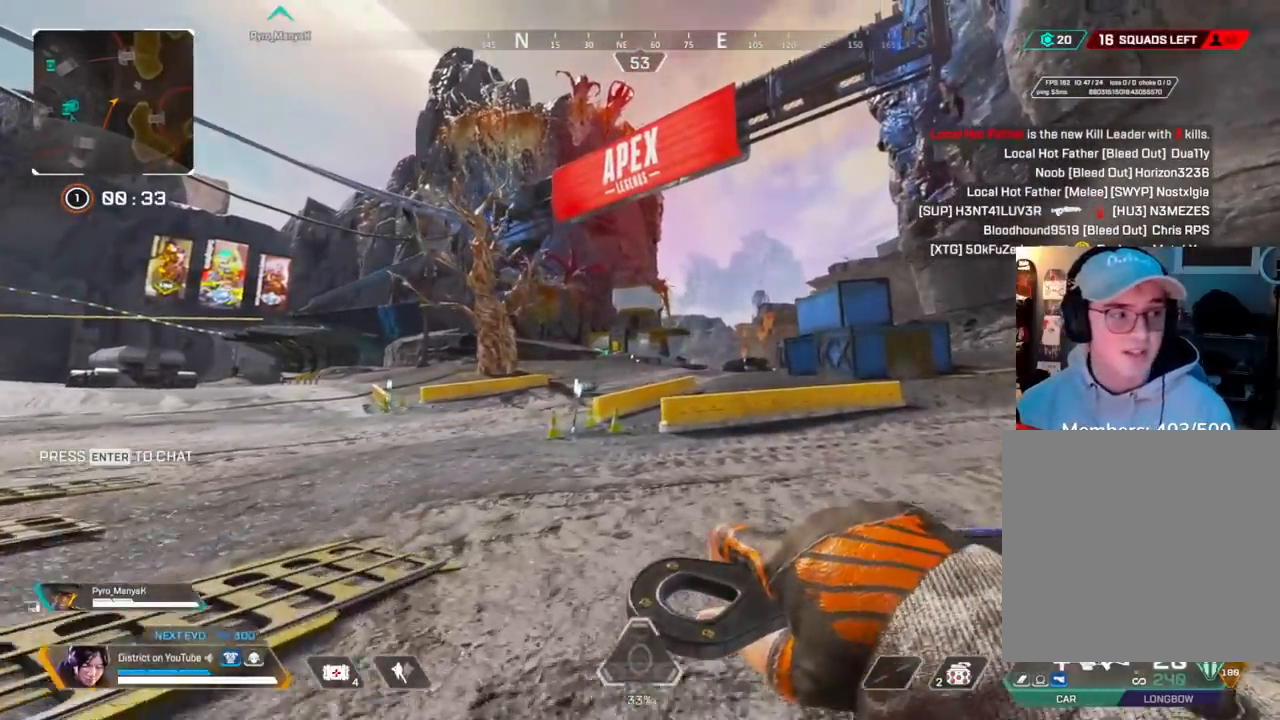
{"buttons": [], "left_stick": "up", "right_stick": "center", "events": [[150, "right_stick", "right"], [233, "right_stick", "center"]]}
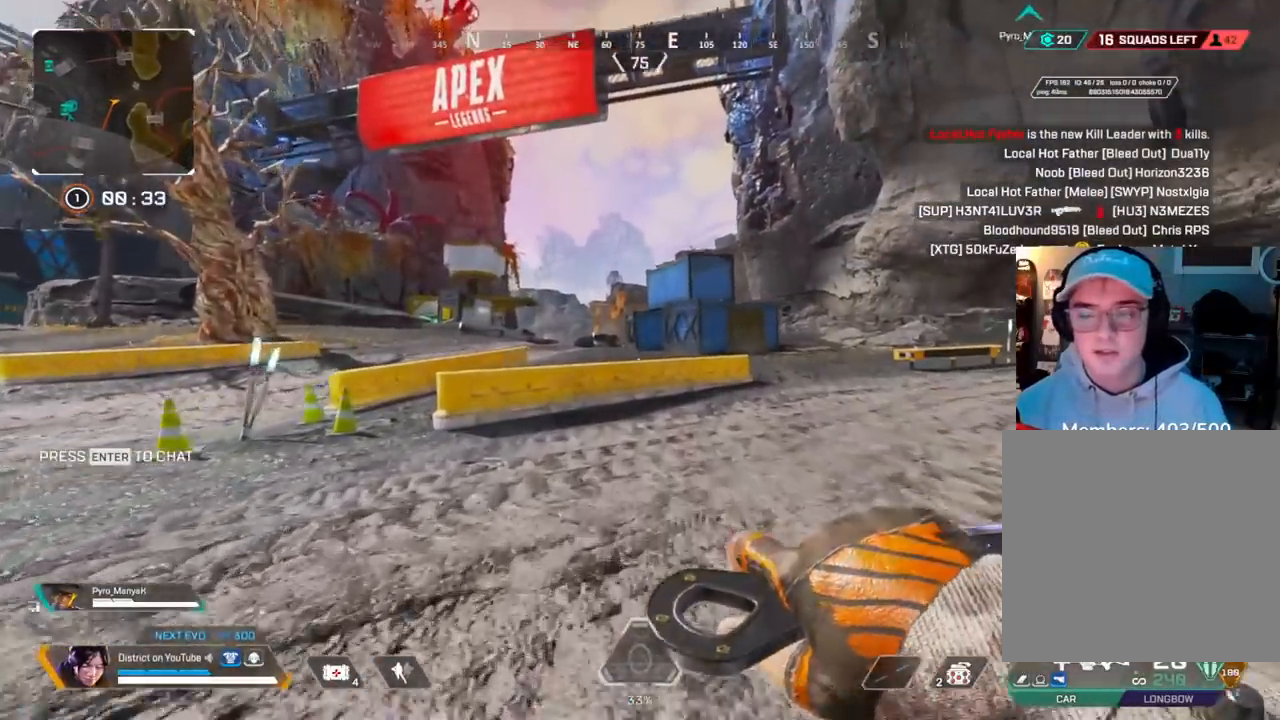
{"buttons": ["A", "Y"], "left_stick": "right", "right_stick": "center", "events": [[83, "Y", "down"], [467, "A", "down"], [500, "left_stick", "right"]]}
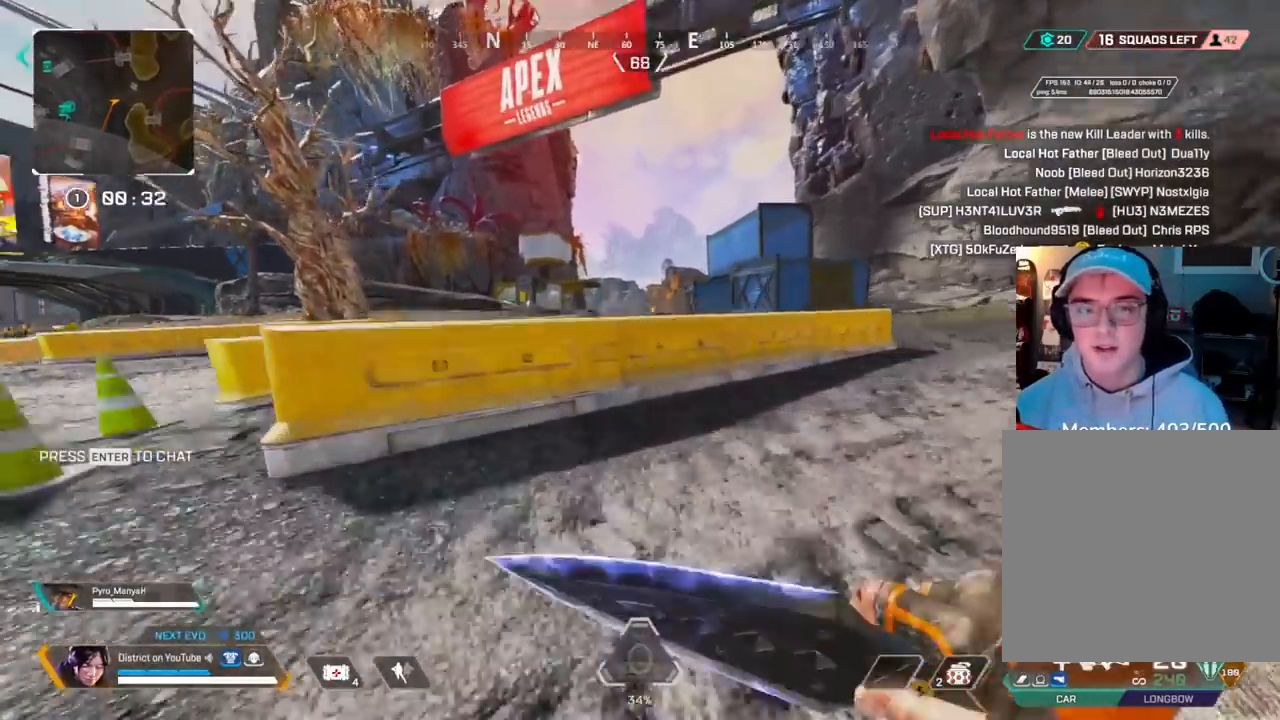
{"buttons": [], "left_stick": "up", "right_stick": "center", "events": [[50, "Y", "up"], [67, "A", "up"], [233, "left_stick", "up"]]}
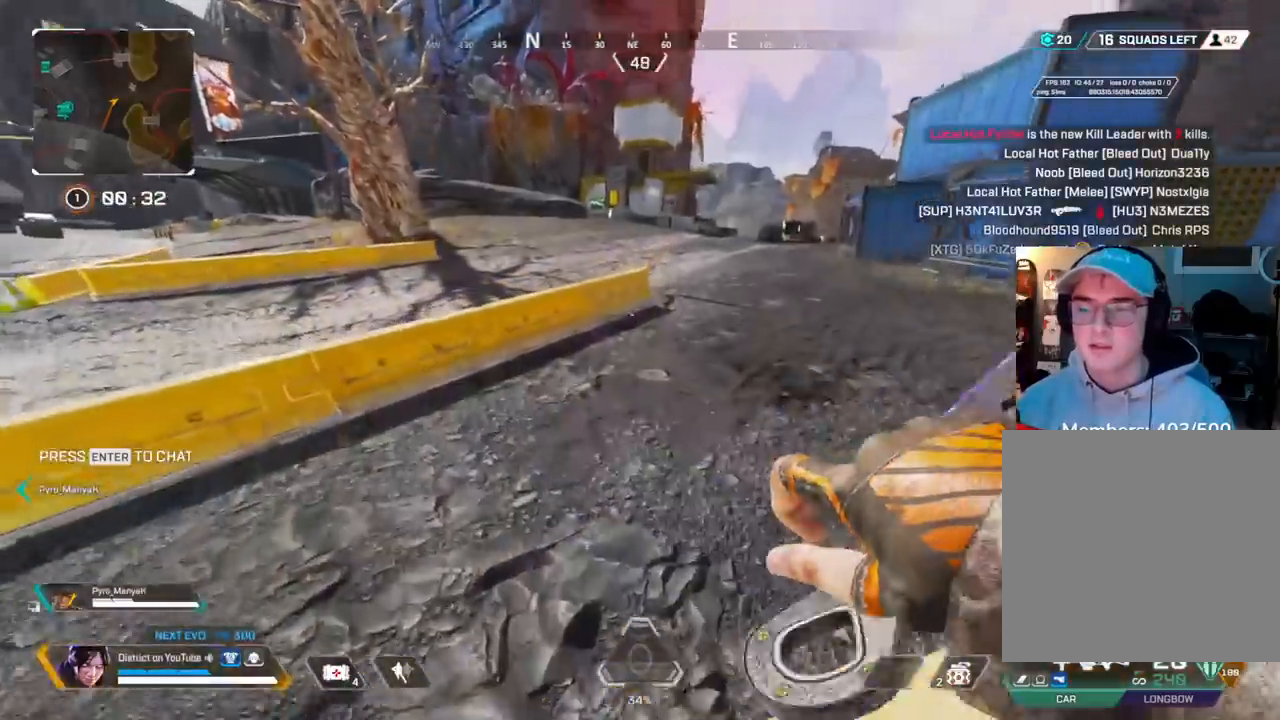
{"buttons": [], "left_stick": "right", "right_stick": "center", "events": [[200, "A", "down"], [317, "A", "up"], [367, "DPAD_LEFT", "down"], [367, "left_stick", "right"], [450, "DPAD_LEFT", "up"]]}
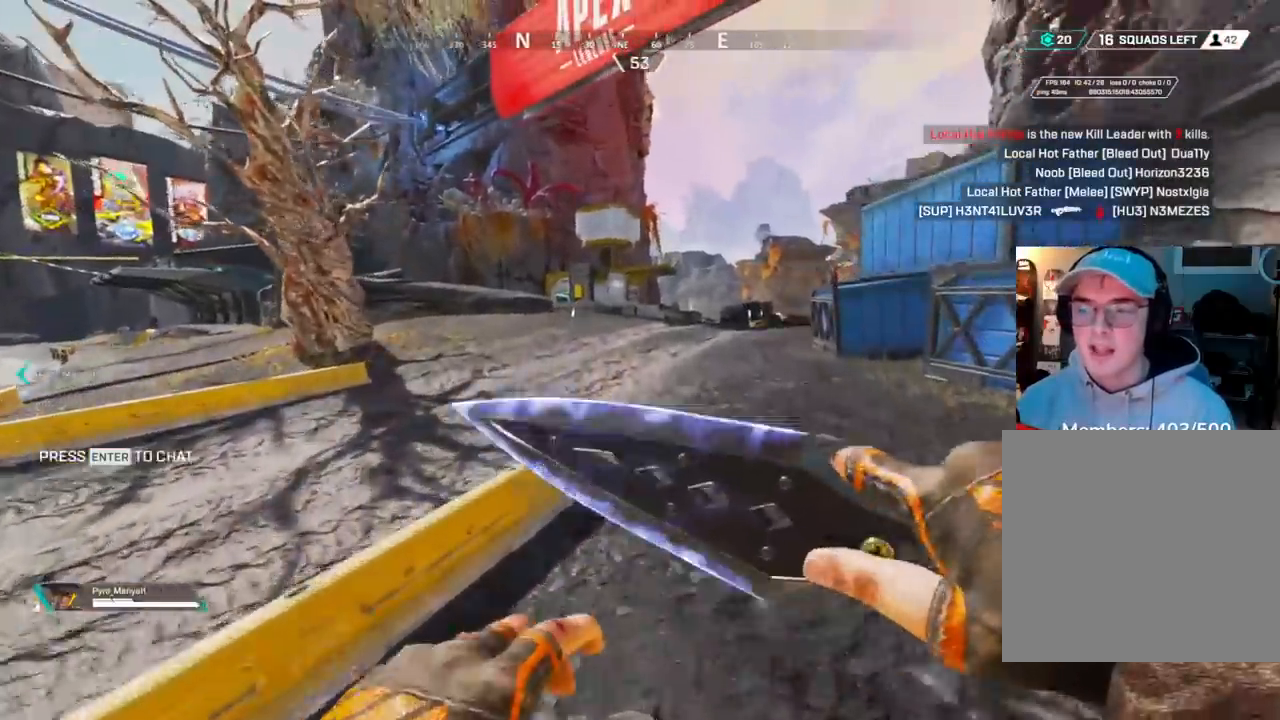
{"buttons": [], "left_stick": "up", "right_stick": "center", "events": [[50, "left_stick", "center"], [200, "left_stick", "up"]]}
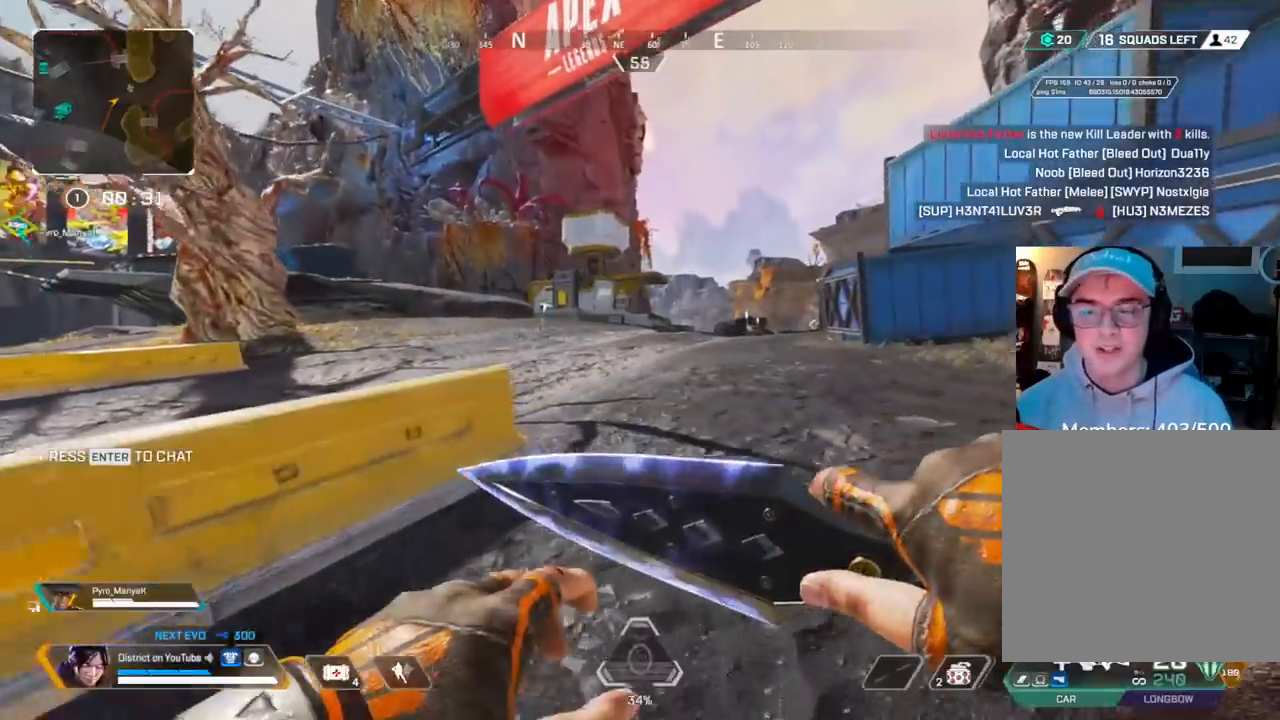
{"buttons": [], "left_stick": "up", "right_stick": "center", "events": []}
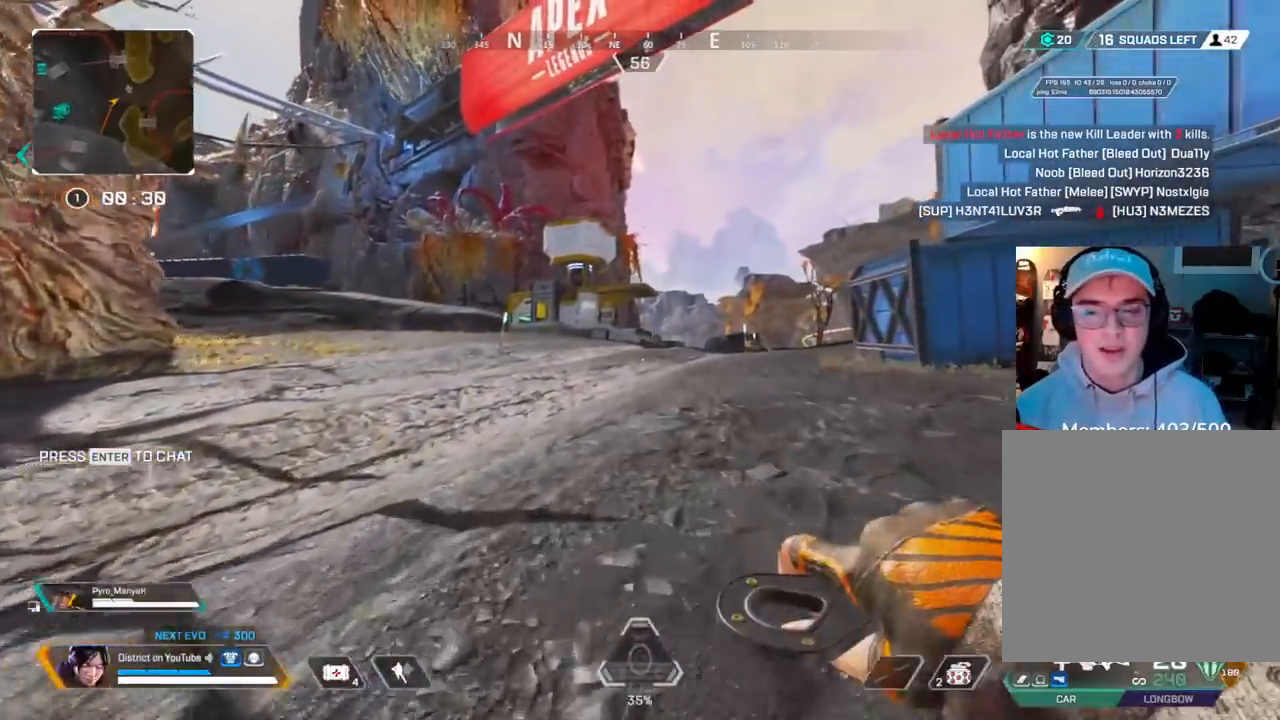
{"buttons": [], "left_stick": "up", "right_stick": "center", "events": []}